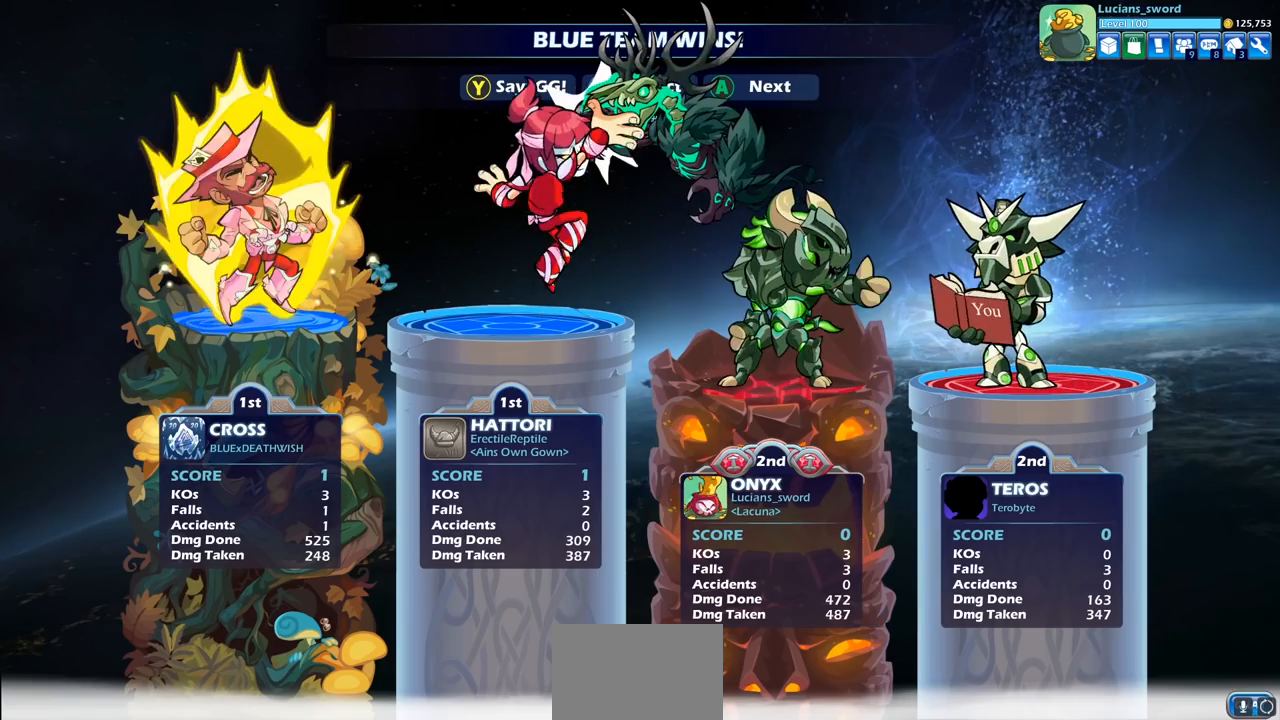
Gameplay with a controller (PlayStation layout); each line is a JSON object with the inputs held at the frame after it. "events" lists button and stick changes between this image and that frame as [ms after this image, input, new state], when the widget could be followed in between.
{"buttons": [], "left_stick": "center", "right_stick": "center", "events": [[400, "TRIANGLE", "down"], [483, "TRIANGLE", "up"]]}
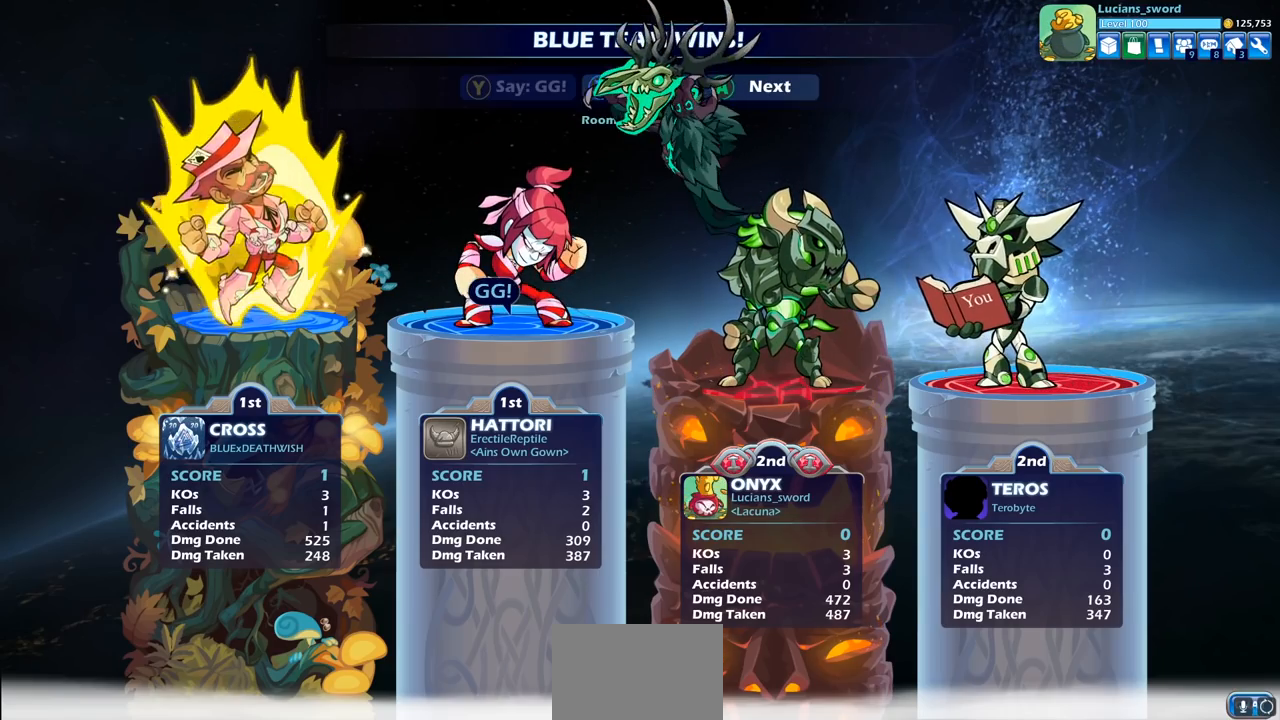
{"buttons": [], "left_stick": "center", "right_stick": "center", "events": [[67, "TRIANGLE", "down"], [217, "TRIANGLE", "up"]]}
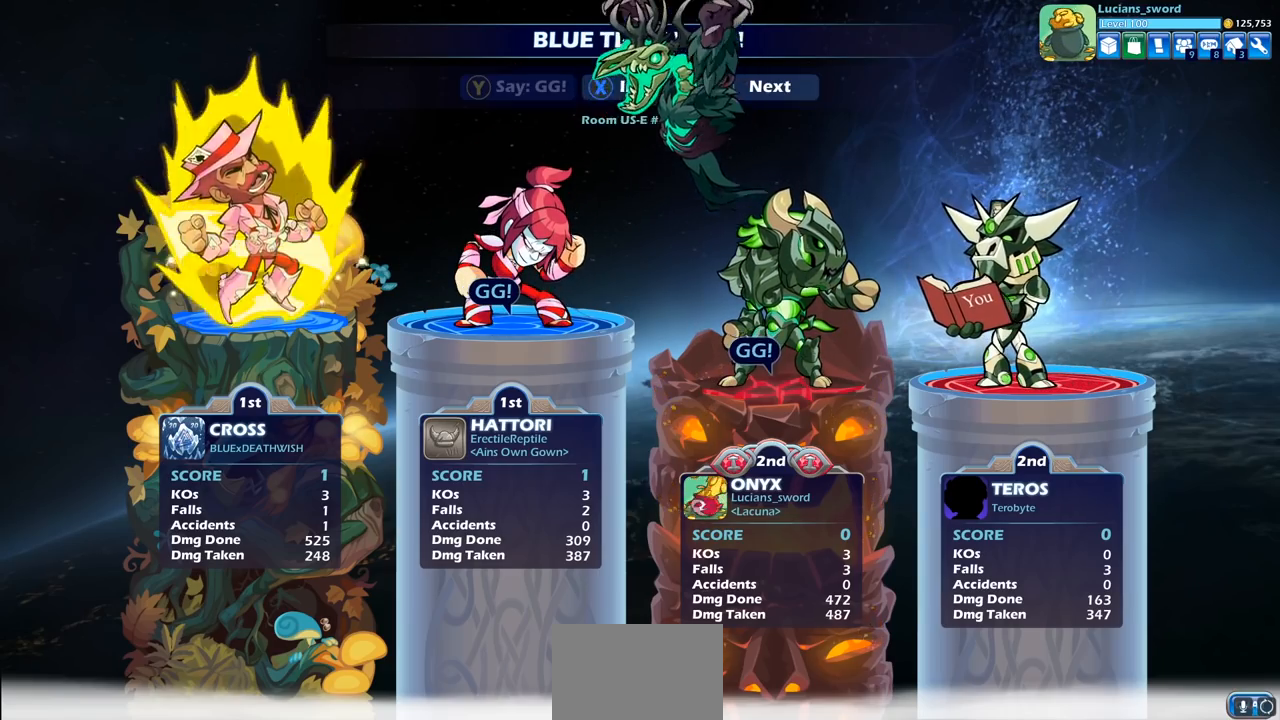
{"buttons": [], "left_stick": "center", "right_stick": "center", "events": [[50, "TRIANGLE", "down"], [150, "TRIANGLE", "up"]]}
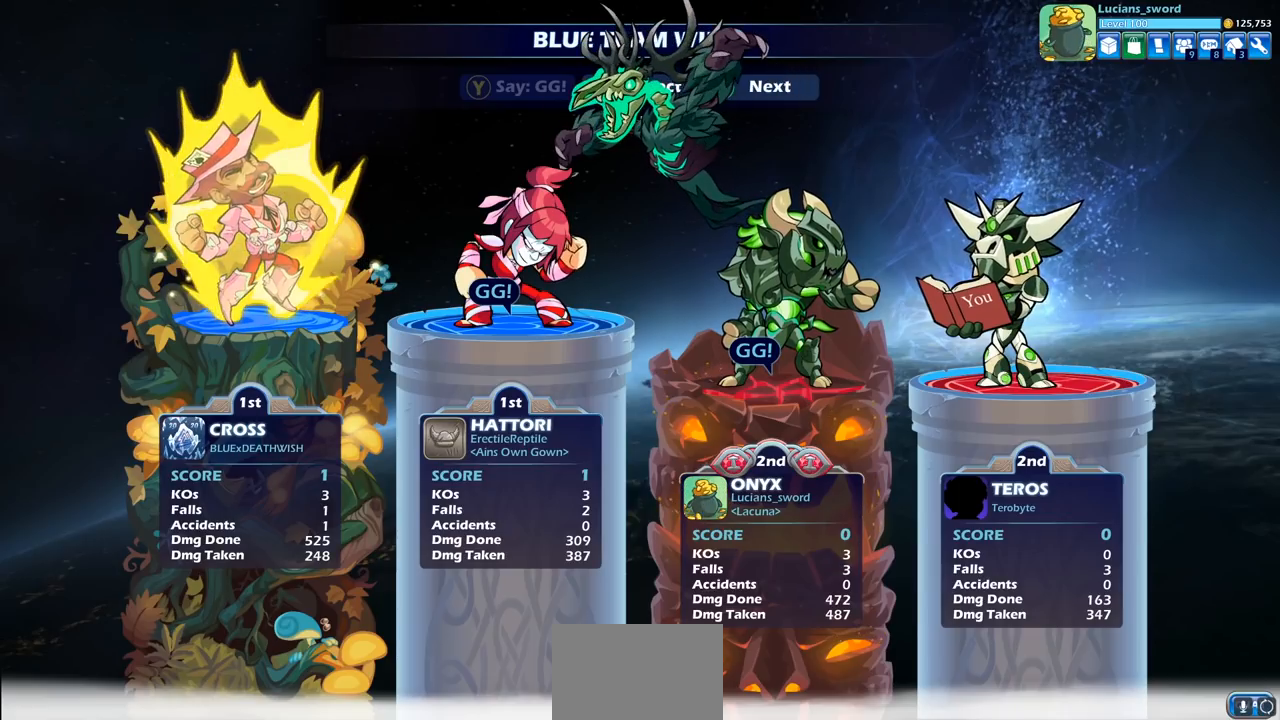
{"buttons": [], "left_stick": "center", "right_stick": "center", "events": [[167, "TRIANGLE", "down"], [233, "TRIANGLE", "up"]]}
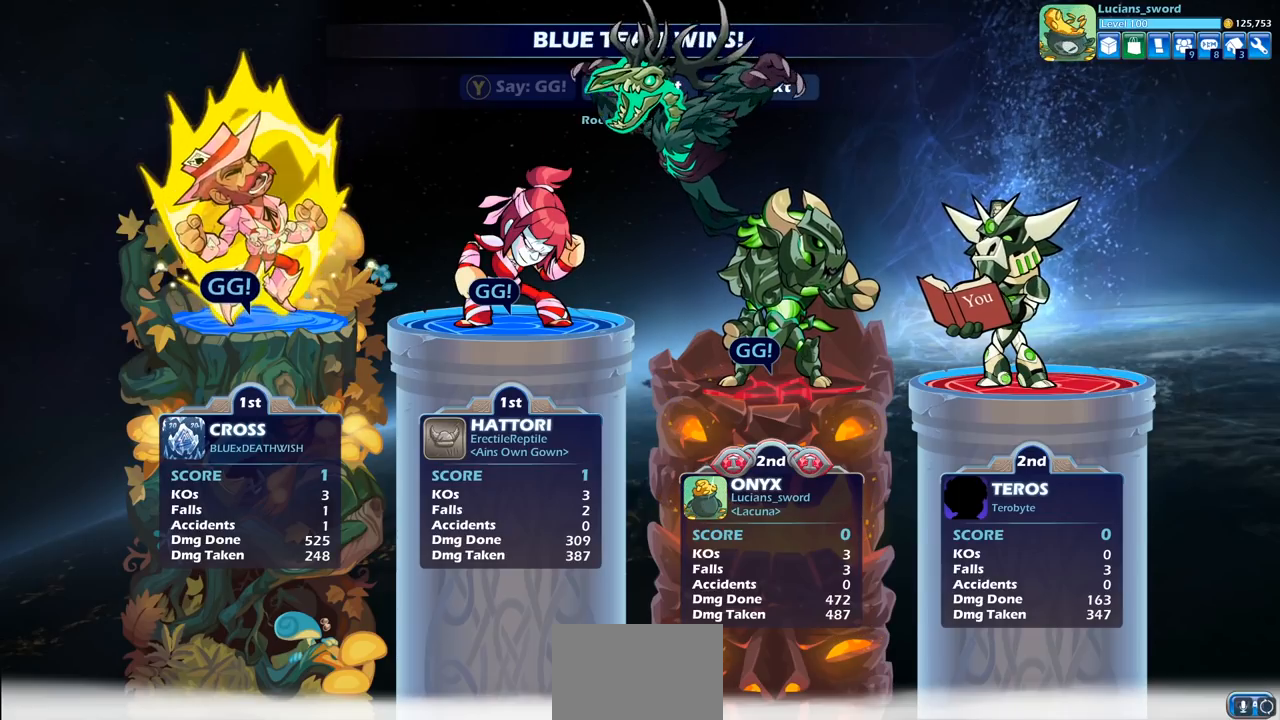
{"buttons": ["CROSS"], "left_stick": "center", "right_stick": "center", "events": [[183, "CROSS", "down"], [300, "CROSS", "up"], [483, "CROSS", "down"]]}
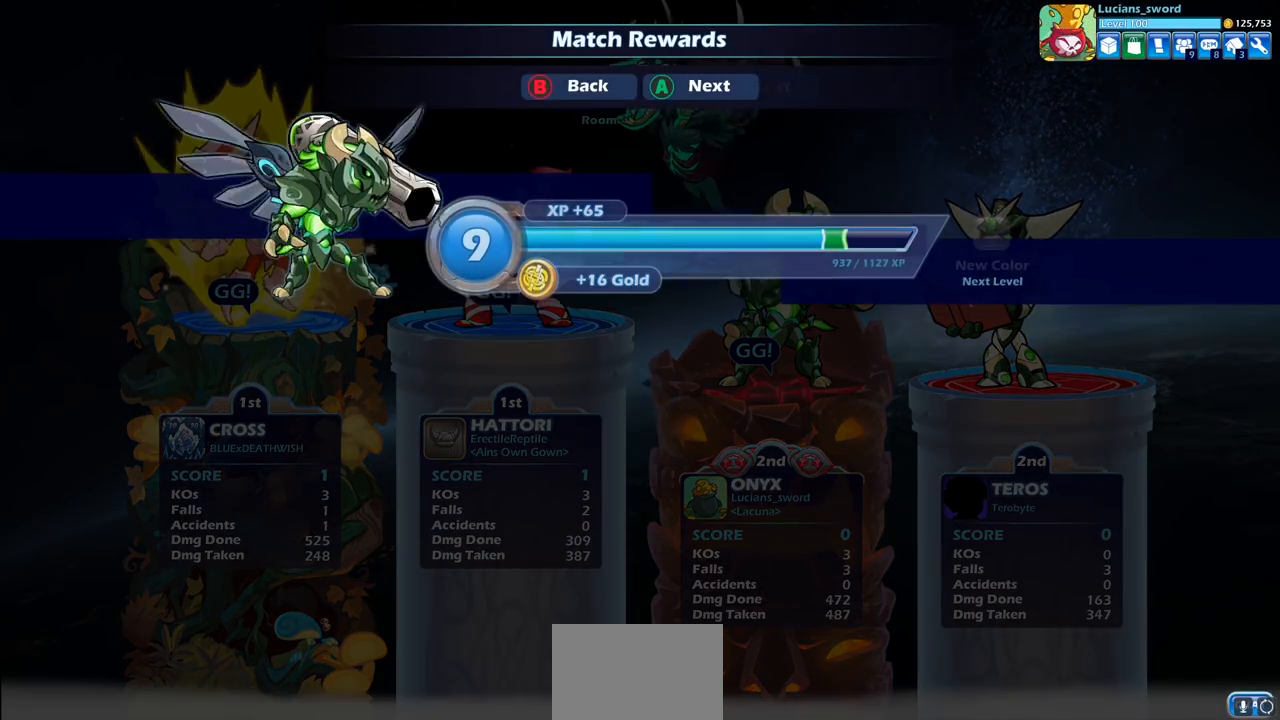
{"buttons": ["CROSS"], "left_stick": "center", "right_stick": "center", "events": [[83, "CROSS", "up"], [500, "CROSS", "down"]]}
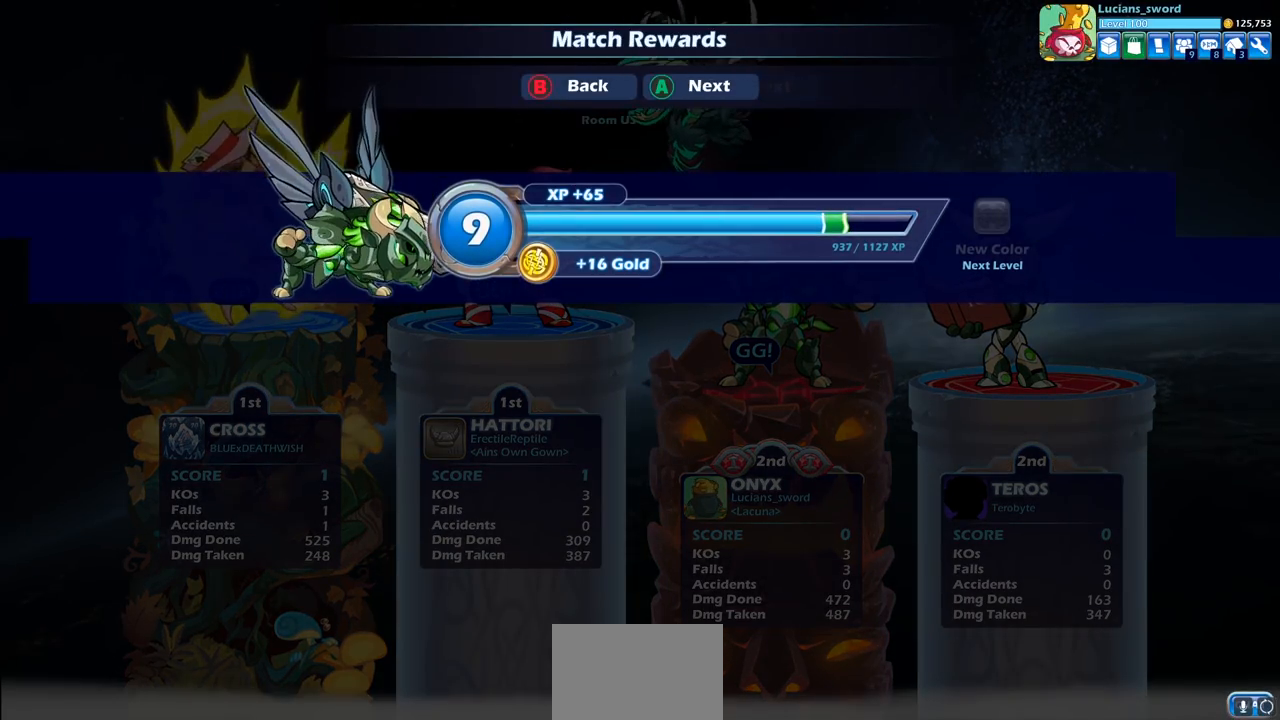
{"buttons": [], "left_stick": "center", "right_stick": "center", "events": [[83, "CROSS", "up"]]}
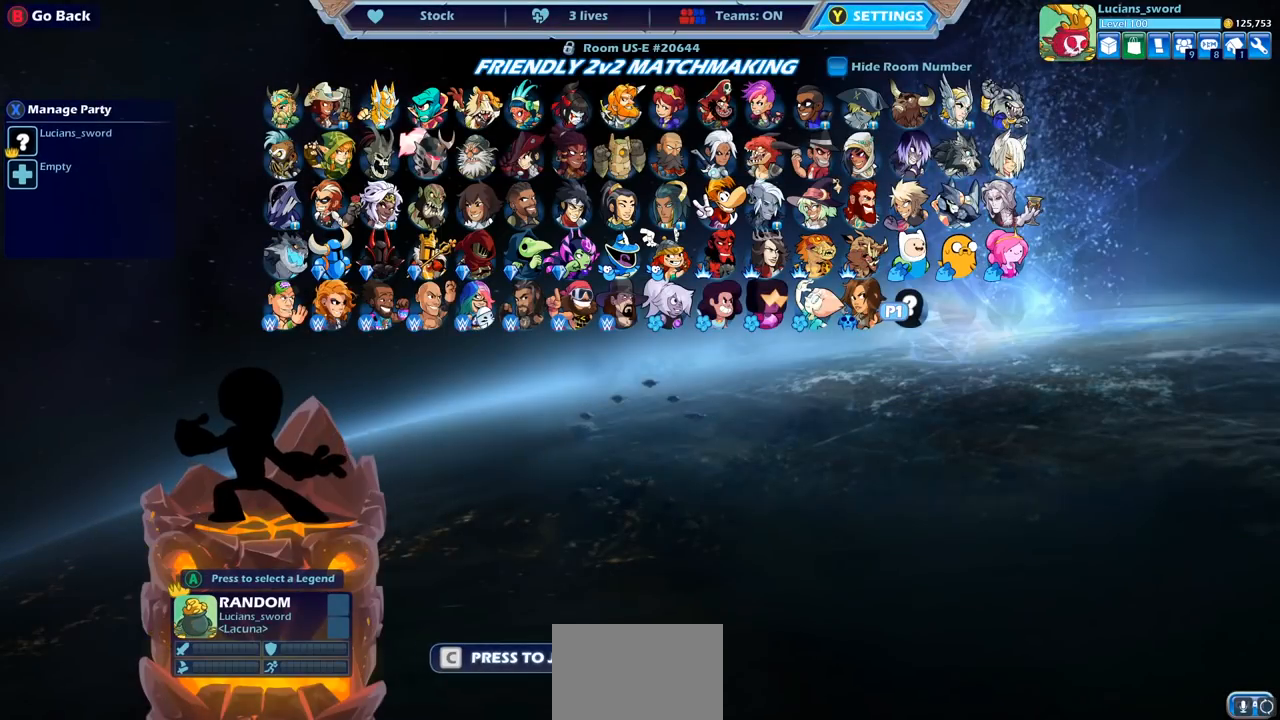
{"buttons": [], "left_stick": "center", "right_stick": "center", "events": []}
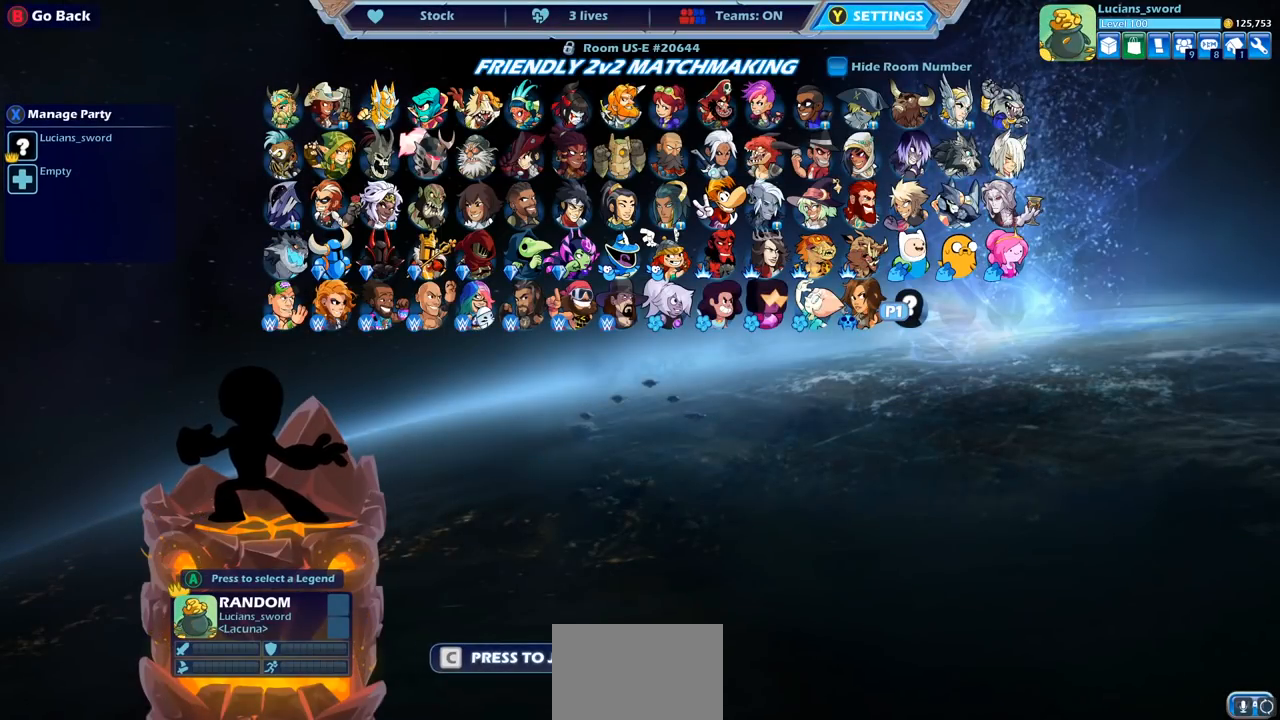
{"buttons": [], "left_stick": "center", "right_stick": "center", "events": [[233, "DPAD_LEFT", "down"], [333, "DPAD_LEFT", "up"]]}
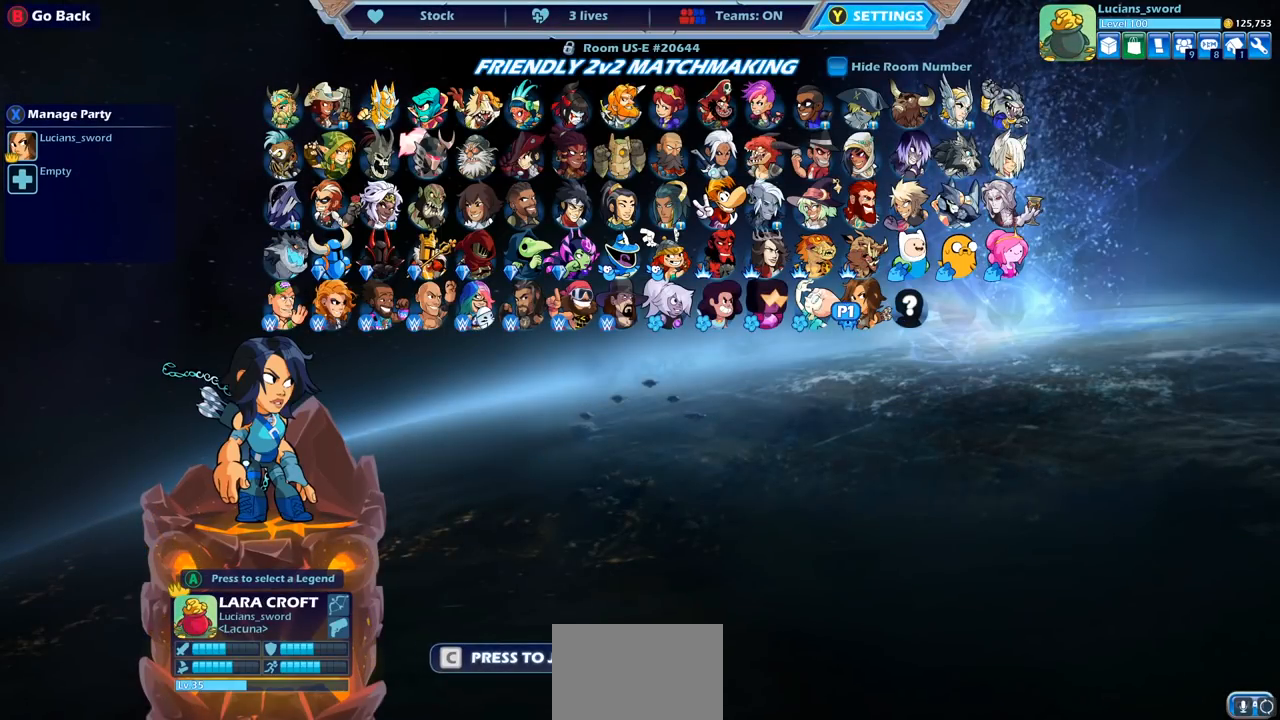
{"buttons": [], "left_stick": "center", "right_stick": "center", "events": [[17, "DPAD_UP", "down"], [117, "DPAD_UP", "up"], [217, "DPAD_UP", "down"], [333, "DPAD_UP", "up"]]}
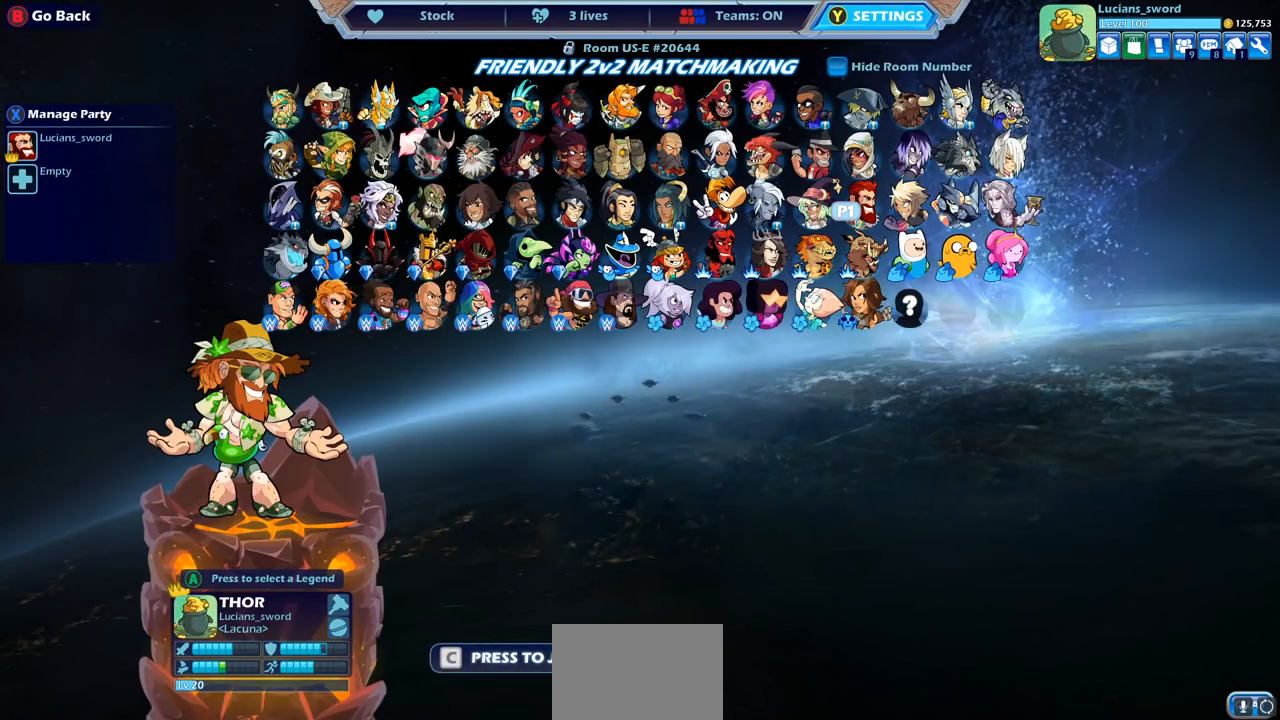
{"buttons": ["DPAD_LEFT"], "left_stick": "center", "right_stick": "center", "events": [[117, "DPAD_LEFT", "down"], [217, "DPAD_LEFT", "up"], [450, "DPAD_LEFT", "down"]]}
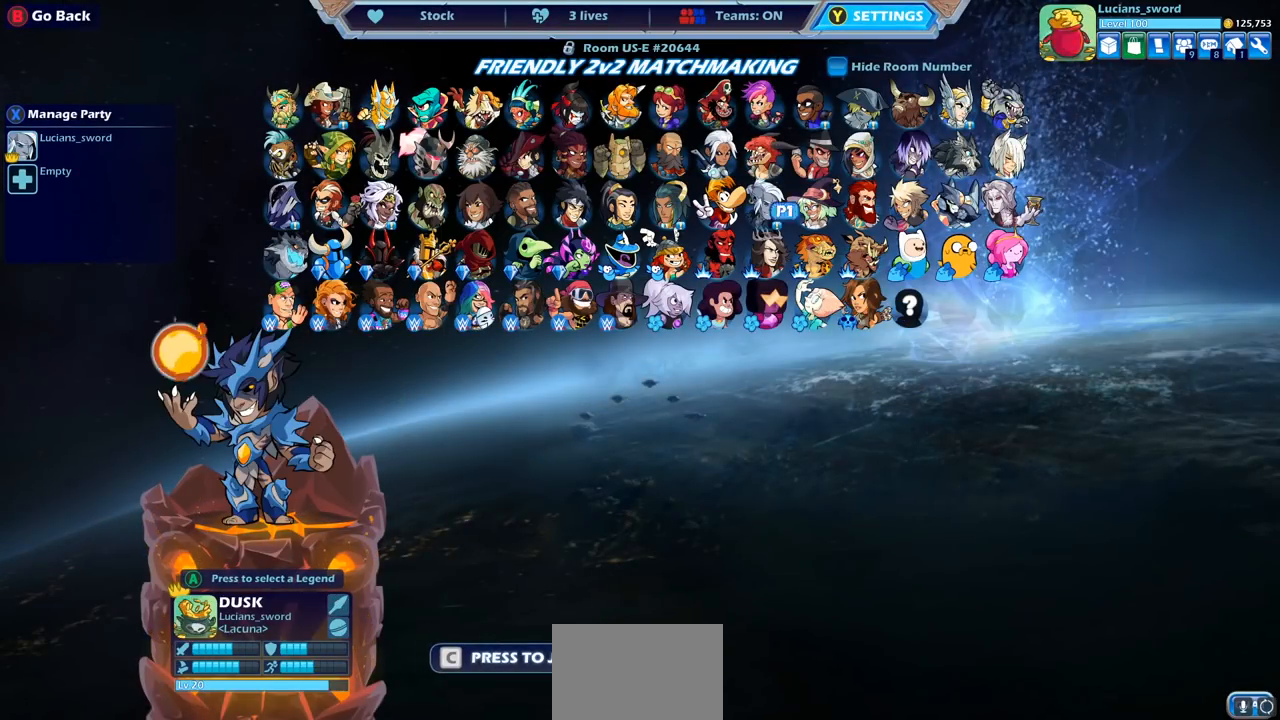
{"buttons": ["DPAD_LEFT"], "left_stick": "center", "right_stick": "center", "events": [[33, "DPAD_LEFT", "up"], [117, "DPAD_LEFT", "down"], [200, "DPAD_LEFT", "up"], [283, "DPAD_LEFT", "down"], [383, "DPAD_LEFT", "up"], [450, "DPAD_LEFT", "down"]]}
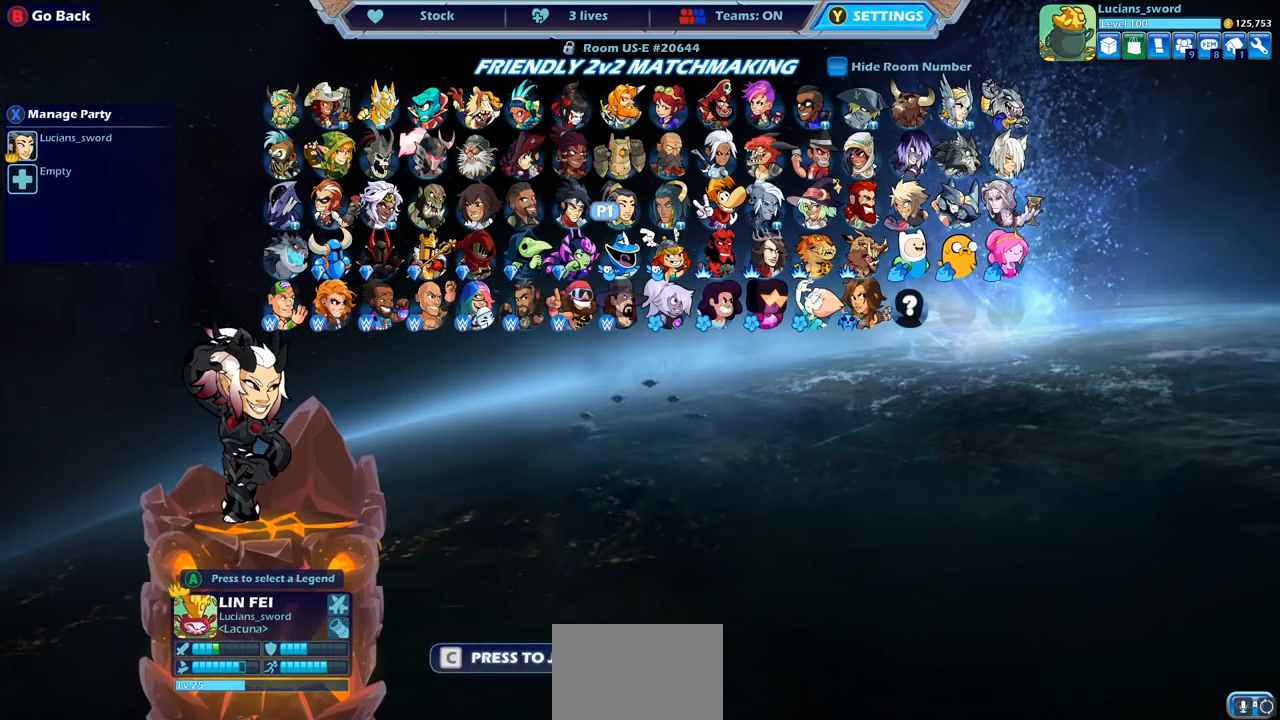
{"buttons": ["DPAD_LEFT"], "left_stick": "center", "right_stick": "center", "events": [[83, "DPAD_LEFT", "up"], [183, "DPAD_LEFT", "down"], [300, "DPAD_LEFT", "up"], [400, "DPAD_LEFT", "down"]]}
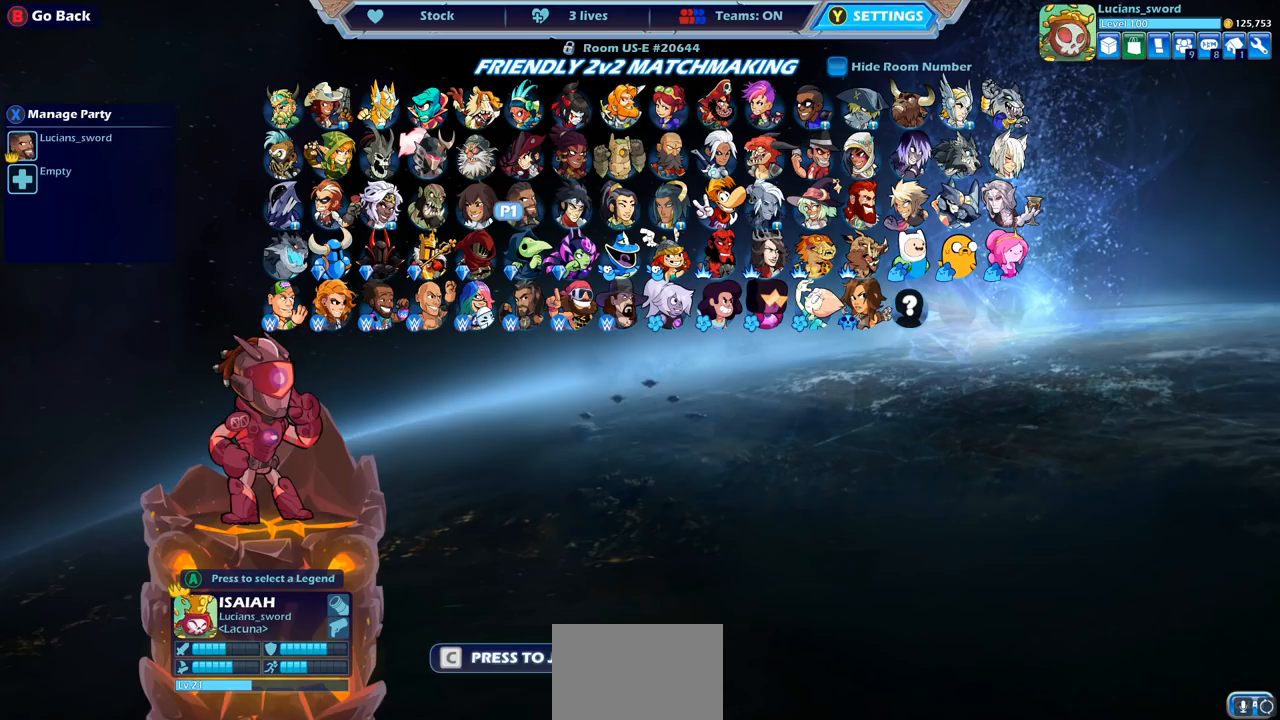
{"buttons": [], "left_stick": "center", "right_stick": "center", "events": [[17, "DPAD_LEFT", "up"], [167, "DPAD_LEFT", "down"], [283, "DPAD_LEFT", "up"]]}
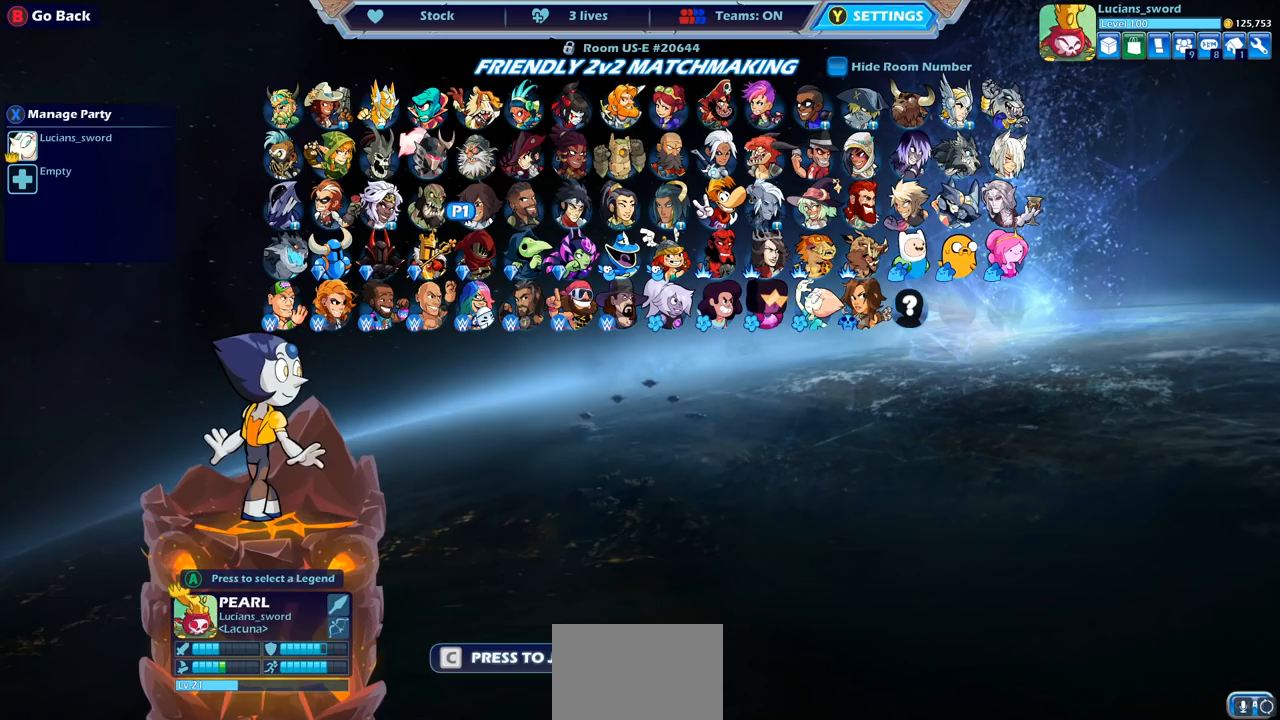
{"buttons": [], "left_stick": "center", "right_stick": "center", "events": [[117, "DPAD_LEFT", "down"], [233, "DPAD_LEFT", "up"], [300, "DPAD_LEFT", "down"], [417, "DPAD_LEFT", "up"]]}
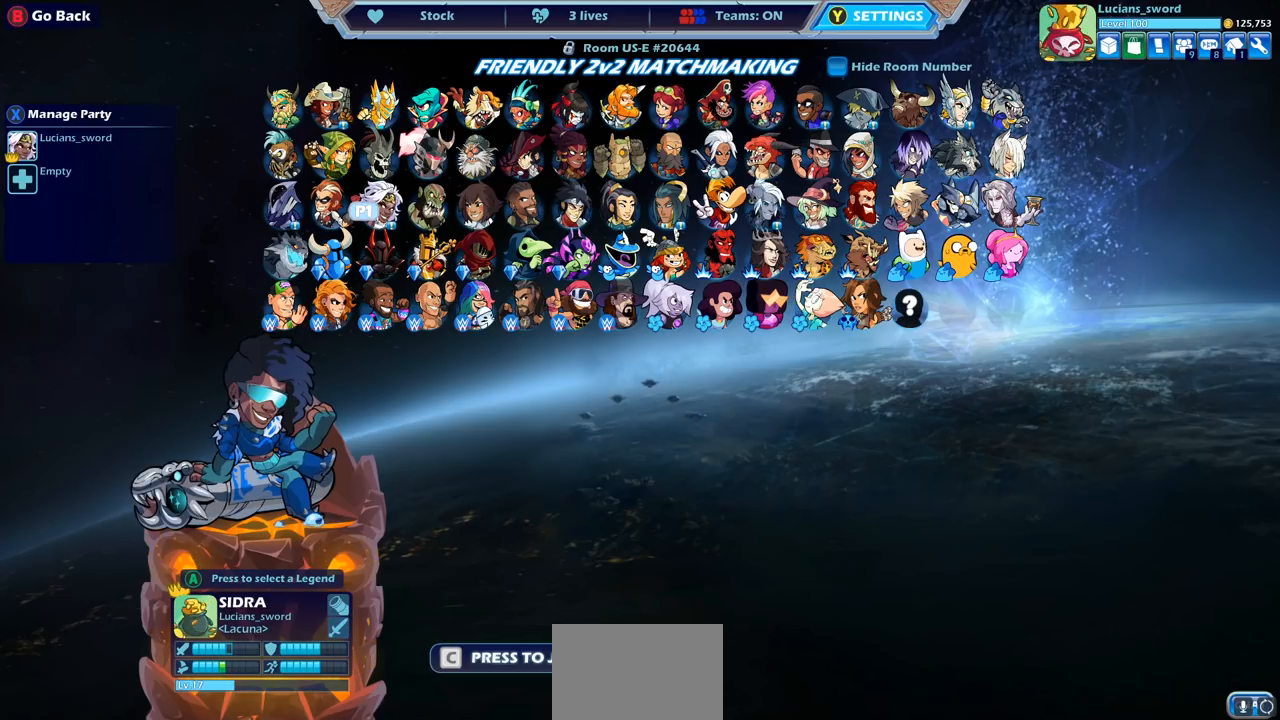
{"buttons": [], "left_stick": "center", "right_stick": "center", "events": [[300, "DPAD_RIGHT", "down"], [417, "DPAD_RIGHT", "up"]]}
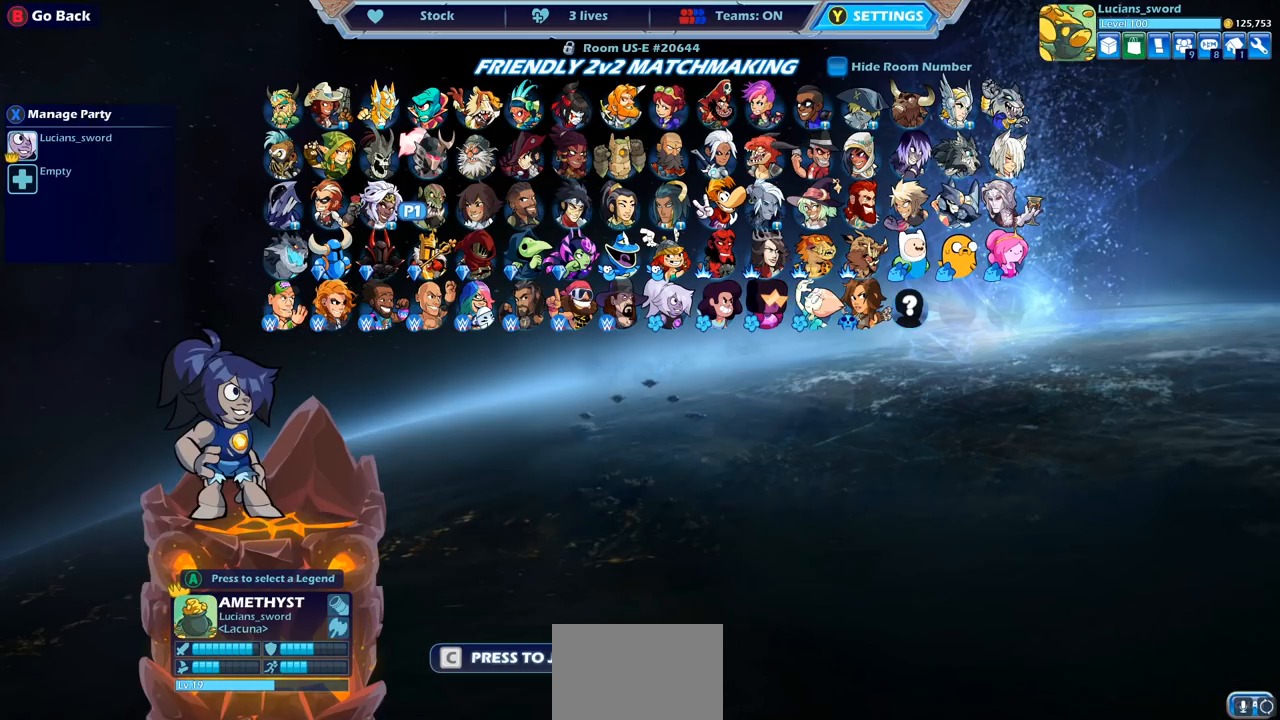
{"buttons": [], "left_stick": "center", "right_stick": "center", "events": [[83, "DPAD_RIGHT", "down"], [217, "DPAD_RIGHT", "up"]]}
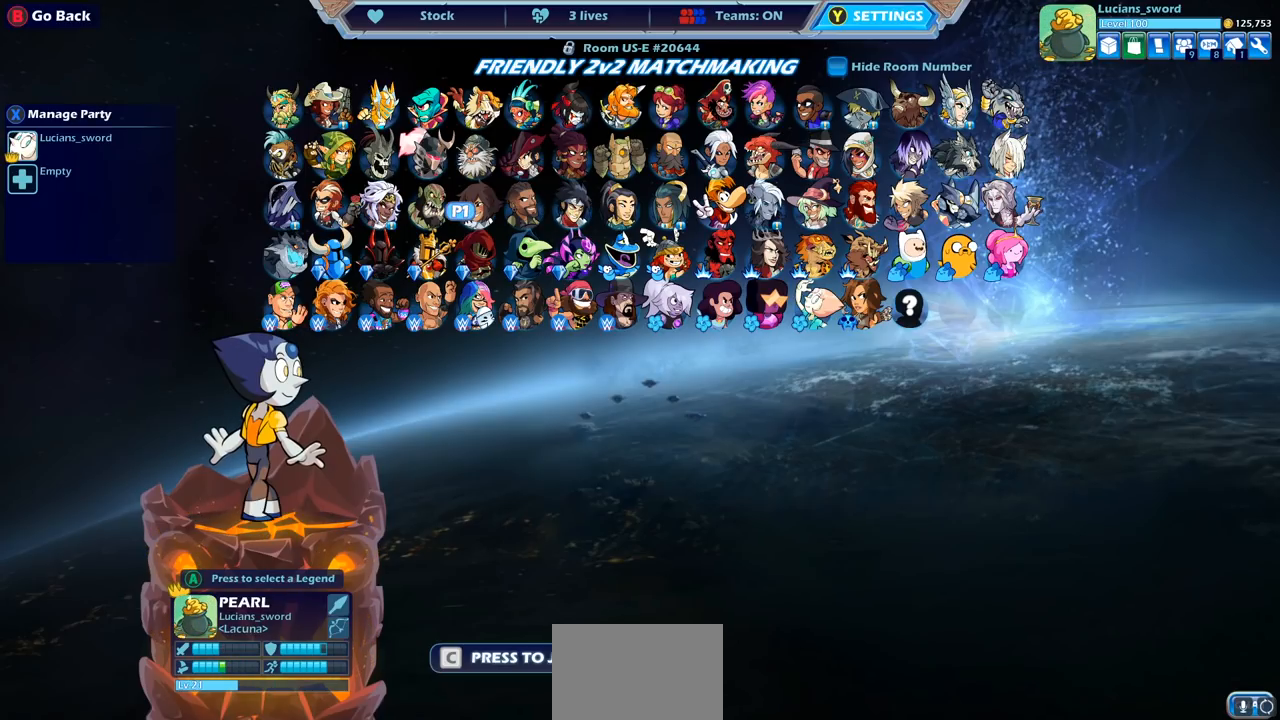
{"buttons": [], "left_stick": "center", "right_stick": "center", "events": [[233, "CROSS", "down"], [350, "CROSS", "up"]]}
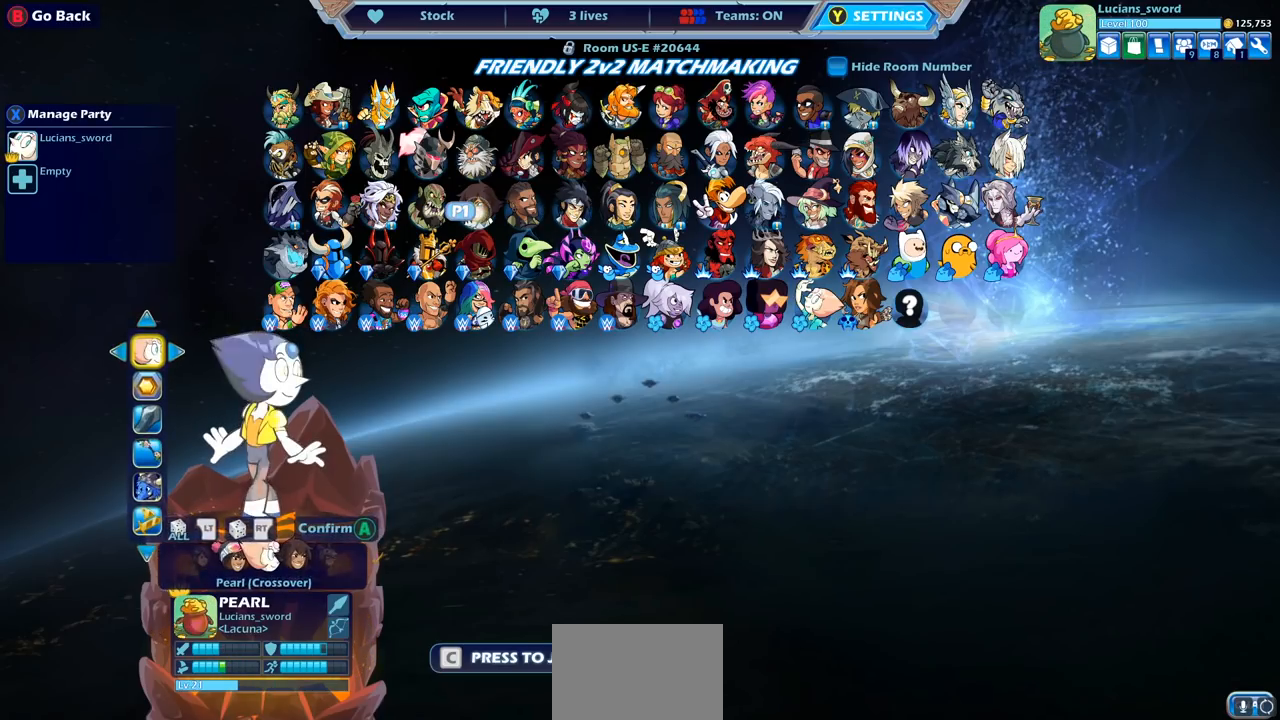
{"buttons": ["DPAD_LEFT"], "left_stick": "center", "right_stick": "center", "events": [[417, "DPAD_LEFT", "down"]]}
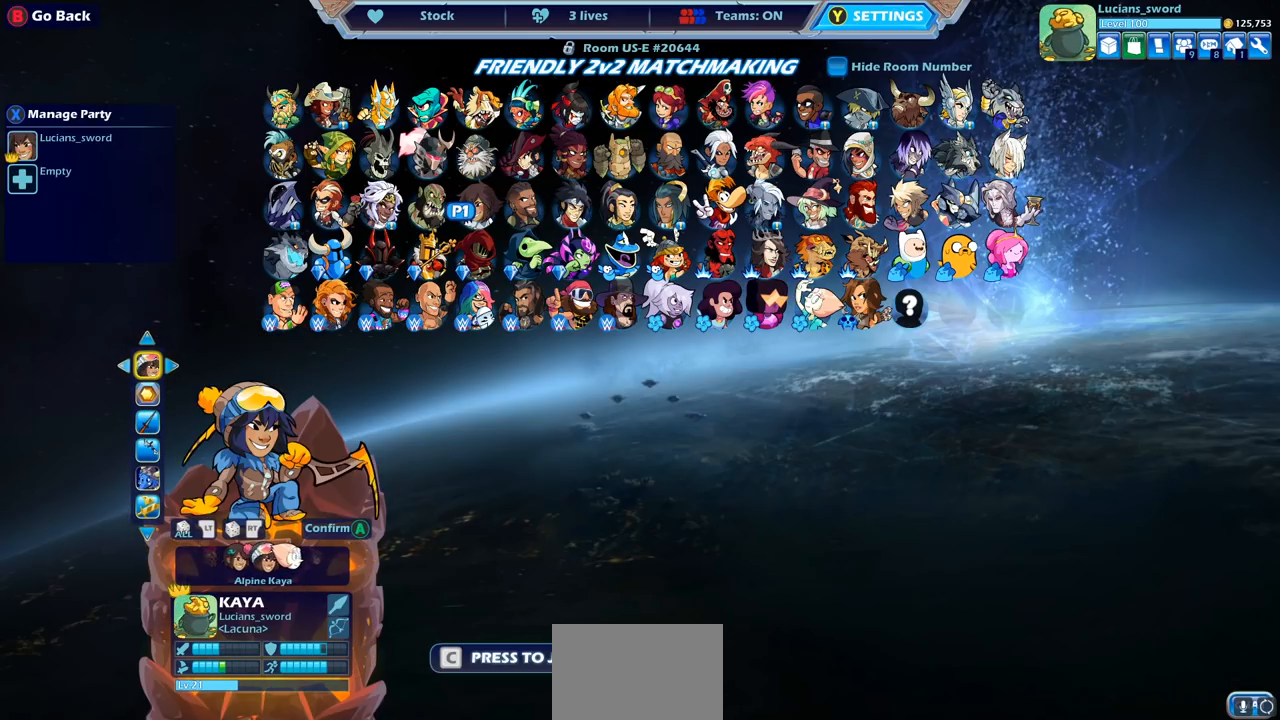
{"buttons": [], "left_stick": "center", "right_stick": "center", "events": [[50, "DPAD_LEFT", "up"], [183, "DPAD_LEFT", "down"], [300, "DPAD_LEFT", "up"]]}
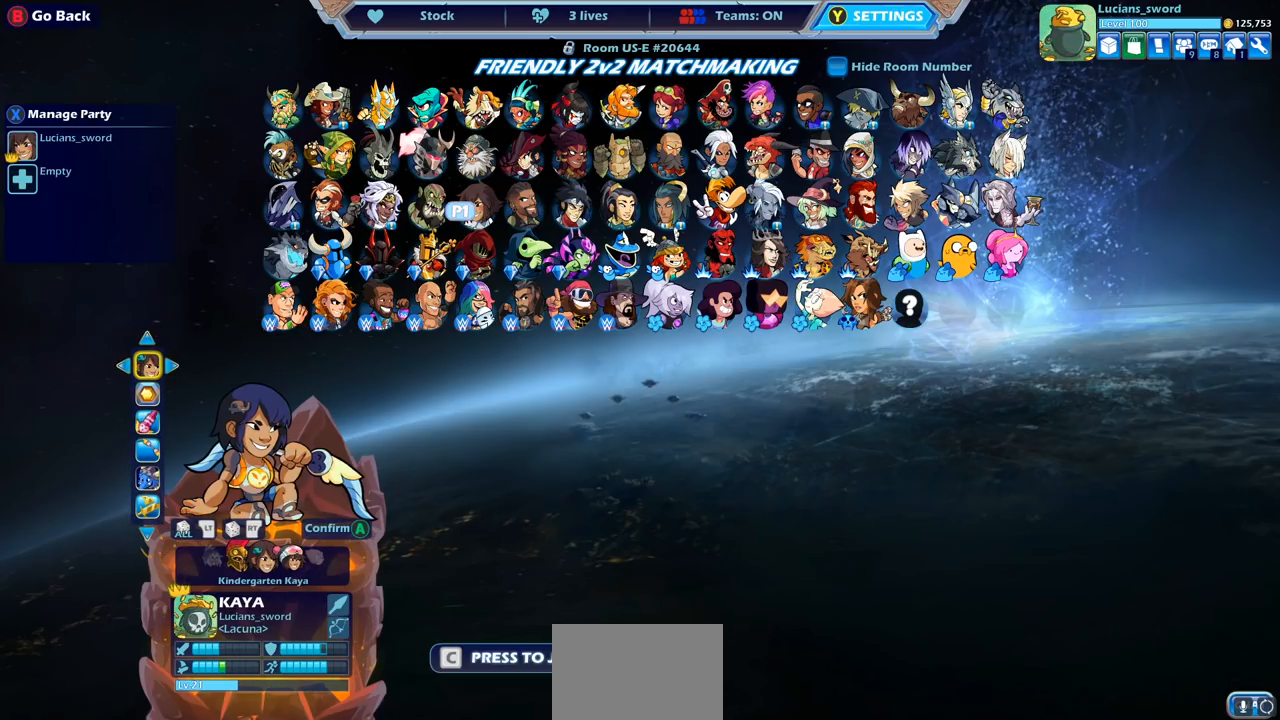
{"buttons": ["DPAD_RIGHT"], "left_stick": "center", "right_stick": "center", "events": [[267, "DPAD_LEFT", "down"], [350, "DPAD_LEFT", "up"], [467, "DPAD_RIGHT", "down"]]}
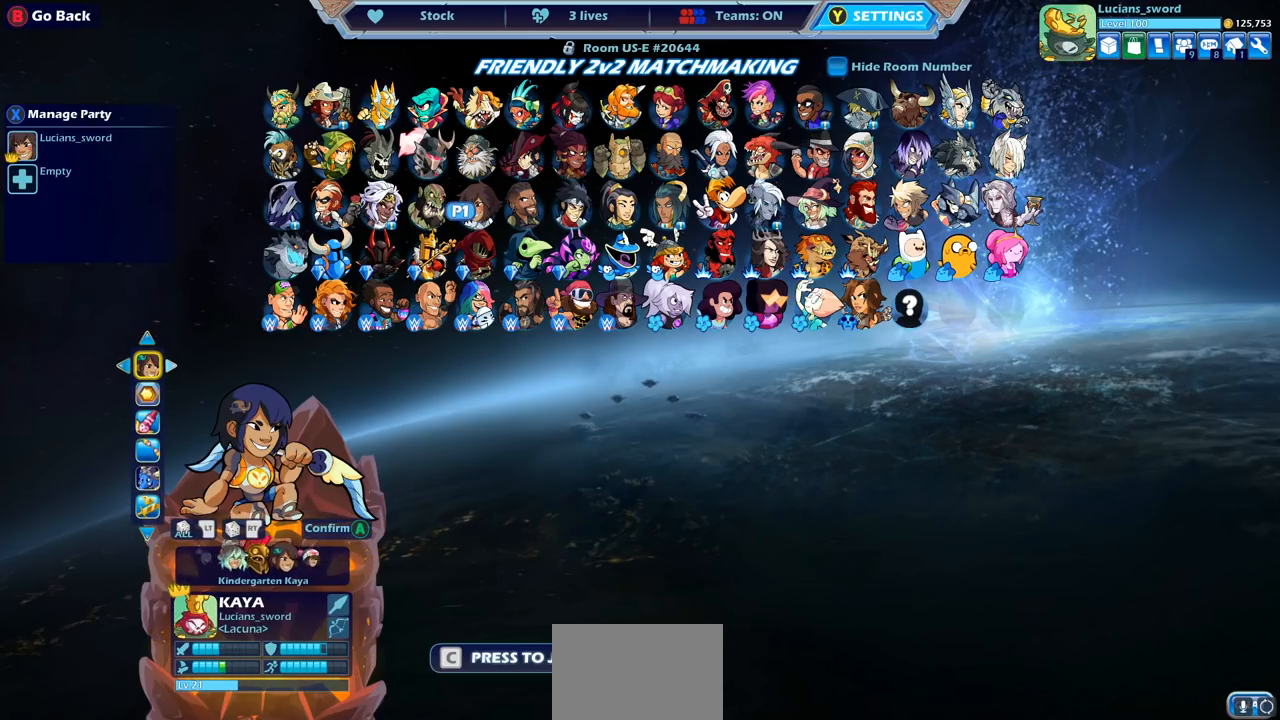
{"buttons": [], "left_stick": "center", "right_stick": "center", "events": [[83, "DPAD_RIGHT", "up"], [300, "DPAD_DOWN", "down"], [417, "DPAD_DOWN", "up"]]}
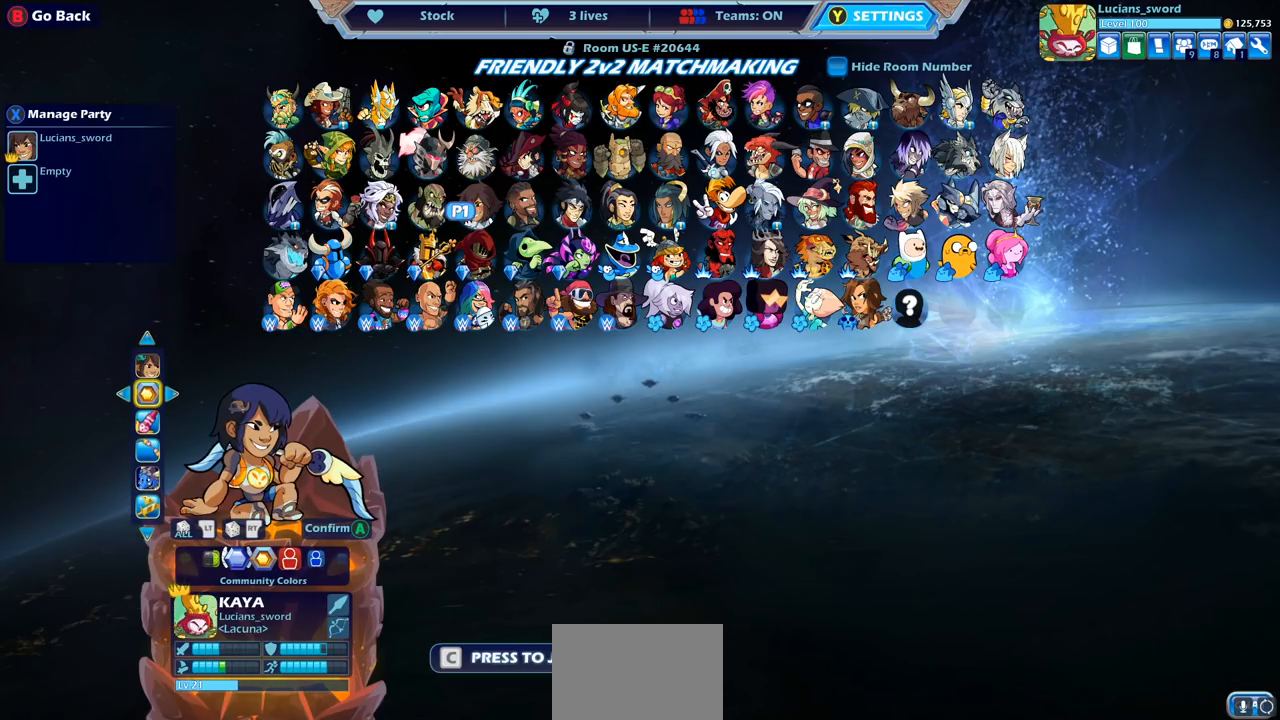
{"buttons": [], "left_stick": "center", "right_stick": "center", "events": [[83, "DPAD_LEFT", "down"], [200, "DPAD_LEFT", "up"], [283, "DPAD_LEFT", "down"], [383, "DPAD_LEFT", "up"]]}
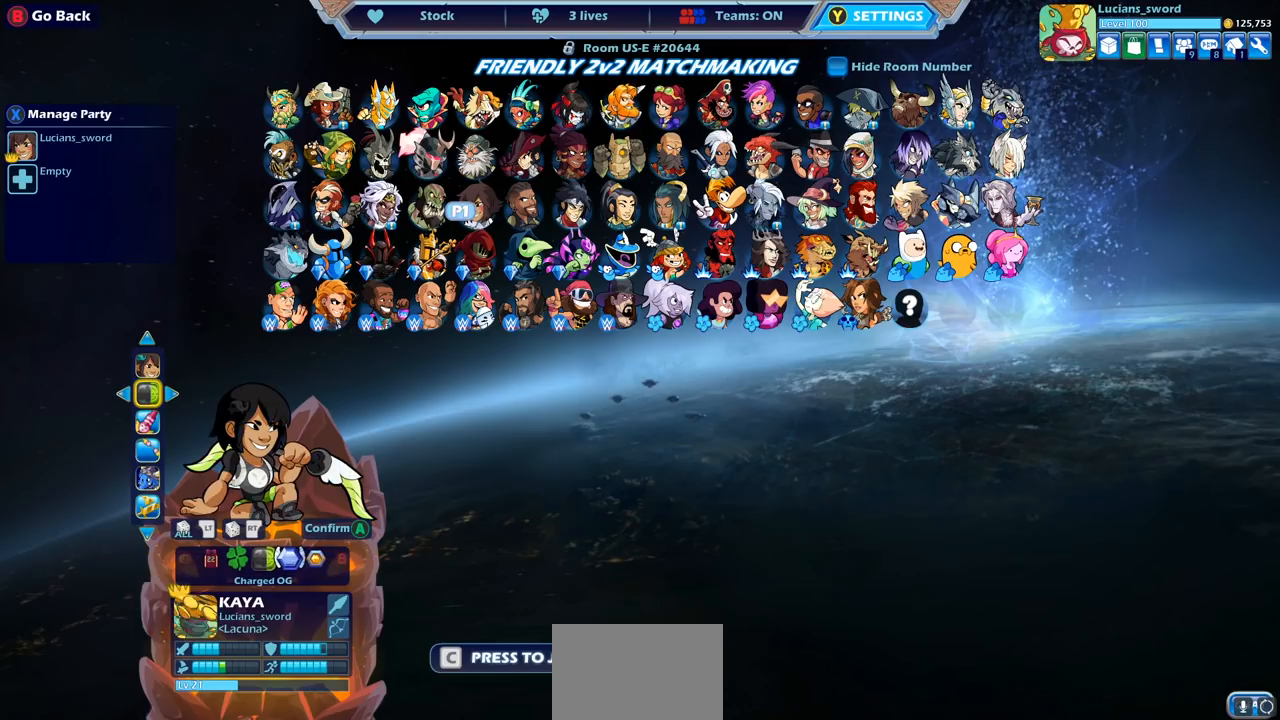
{"buttons": ["CROSS"], "left_stick": "center", "right_stick": "center", "events": [[67, "DPAD_RIGHT", "down"], [167, "DPAD_RIGHT", "up"], [450, "CROSS", "down"]]}
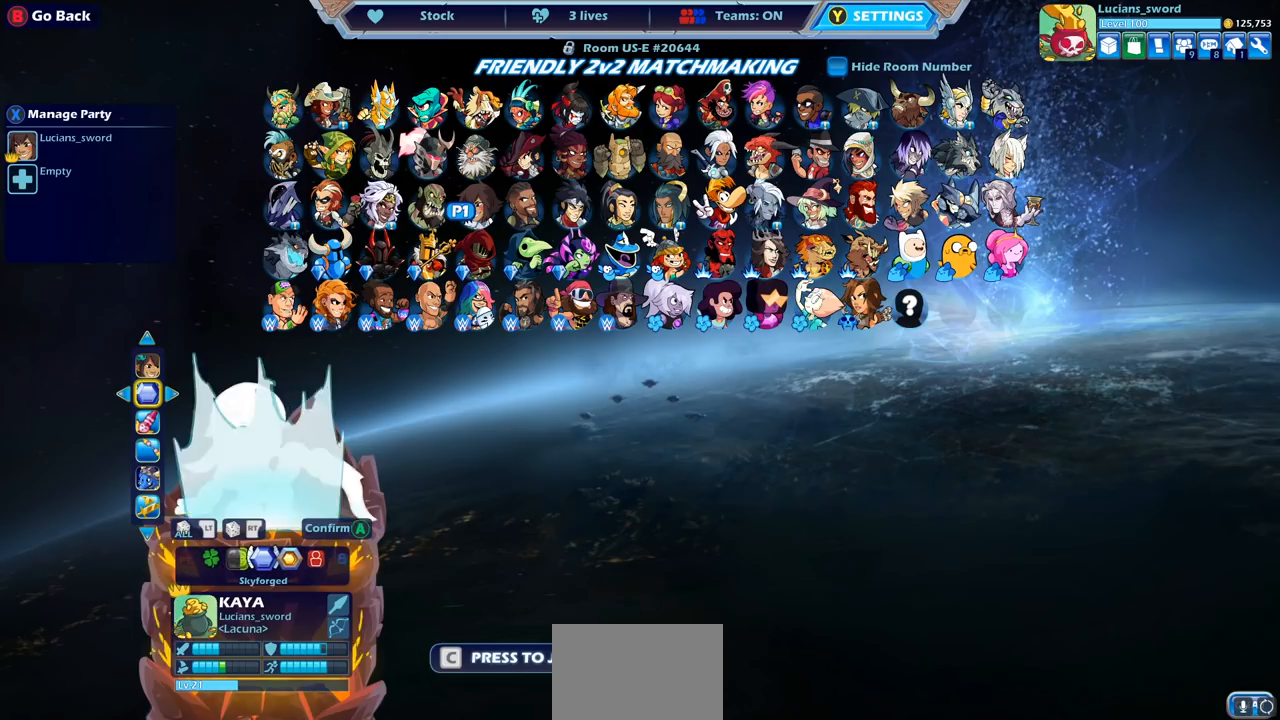
{"buttons": [], "left_stick": "center", "right_stick": "center", "events": [[50, "CROSS", "up"], [317, "CROSS", "down"], [433, "CROSS", "up"]]}
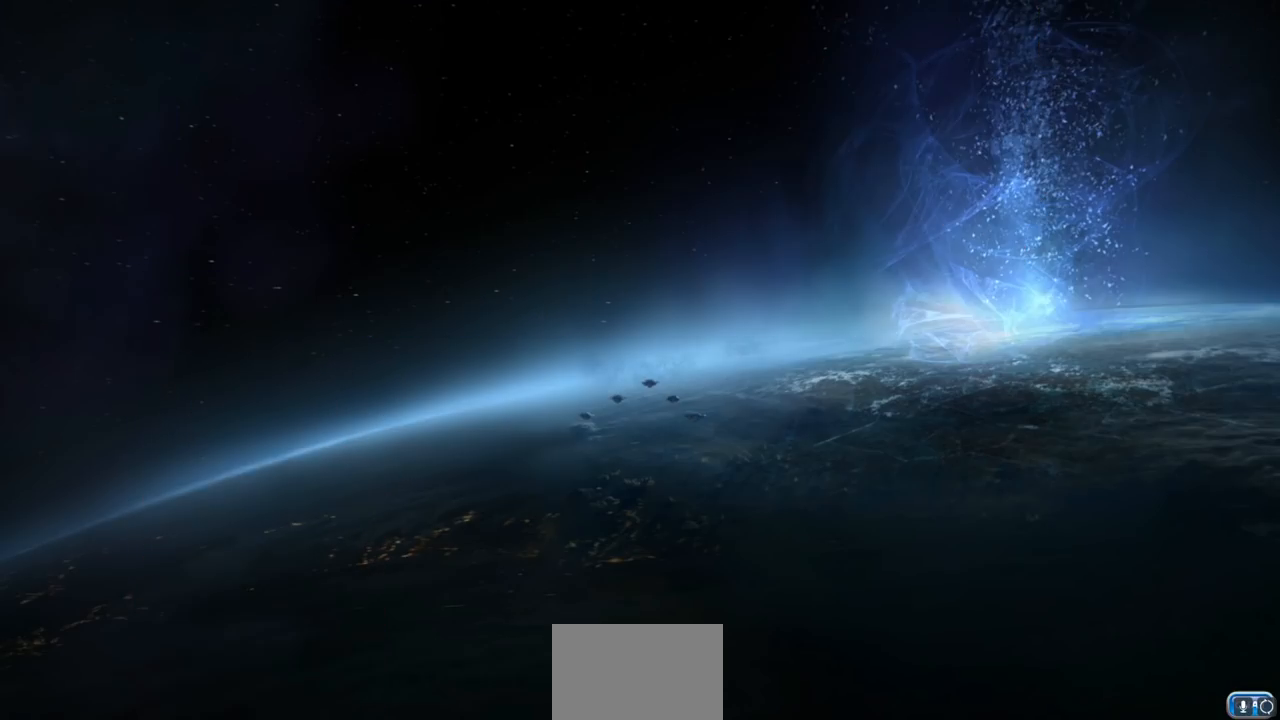
{"buttons": [], "left_stick": "center", "right_stick": "center", "events": []}
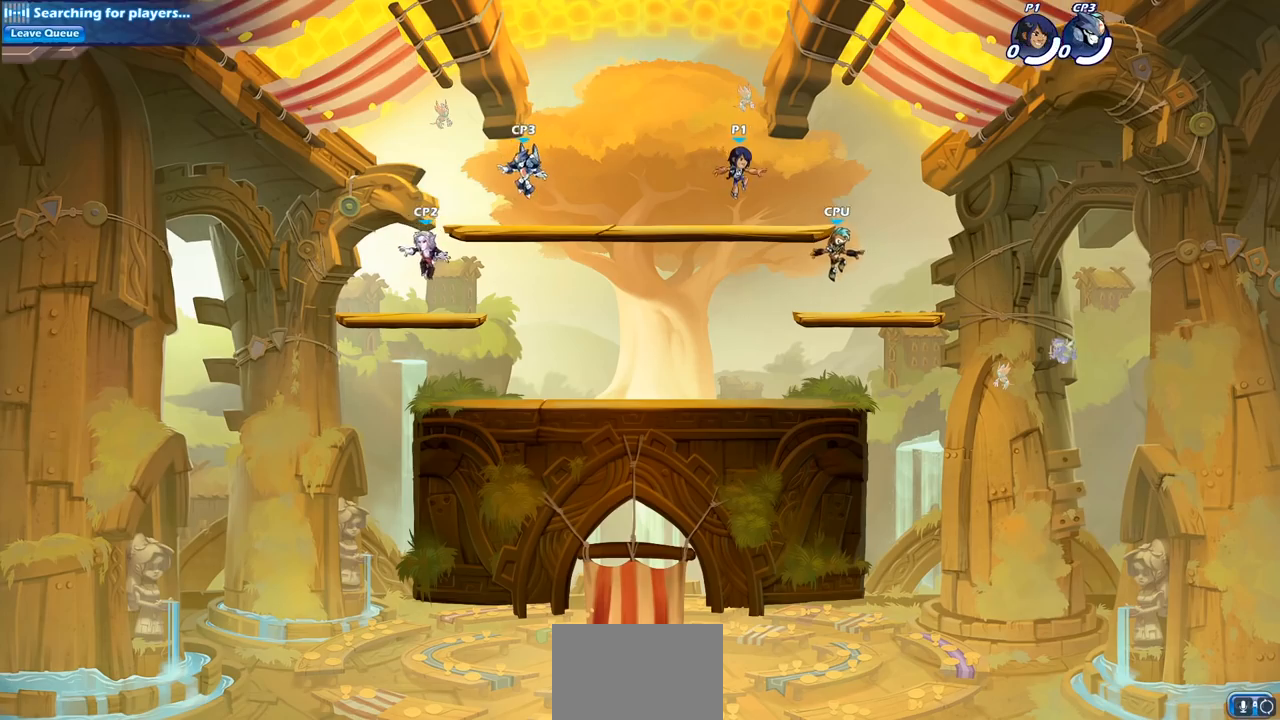
{"buttons": [], "left_stick": "center", "right_stick": "center", "events": [[317, "CROSS", "down"], [433, "CROSS", "up"]]}
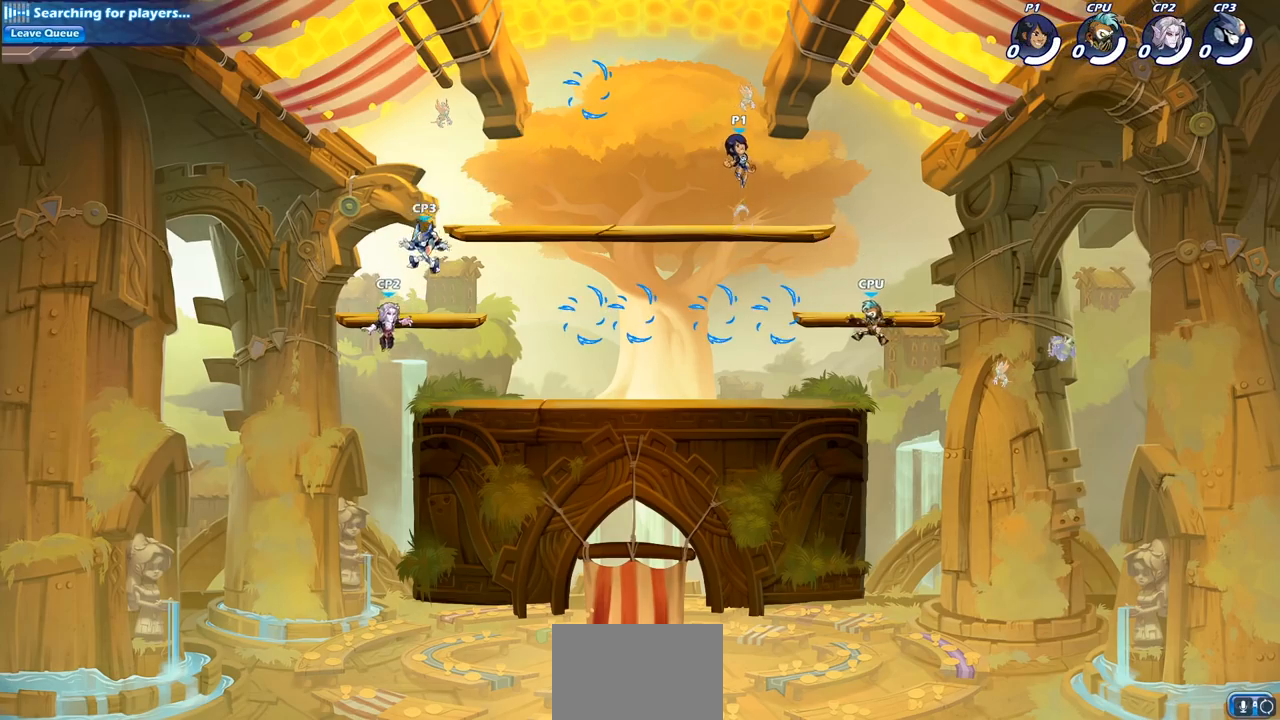
{"buttons": [], "left_stick": "left", "right_stick": "center", "events": [[333, "left_stick", "left"]]}
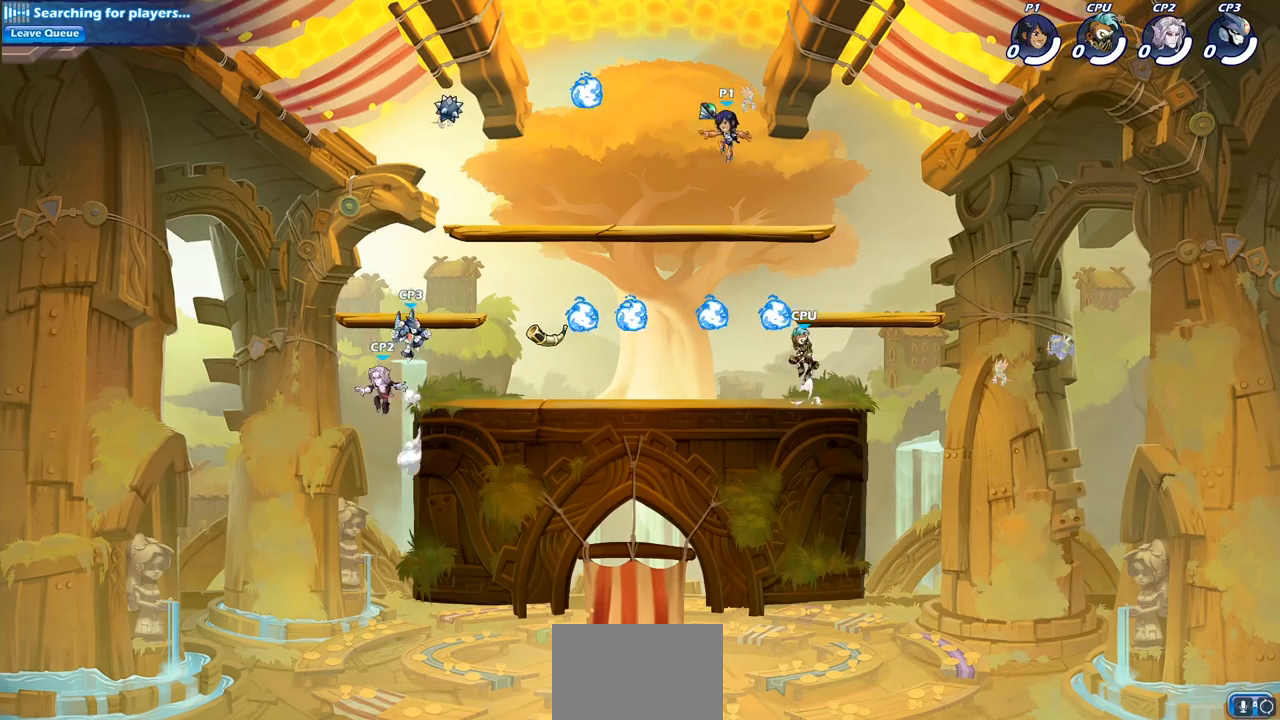
{"buttons": ["R1"], "left_stick": "up-left", "right_stick": "center", "events": [[300, "left_stick", "up-left"], [467, "R1", "down"]]}
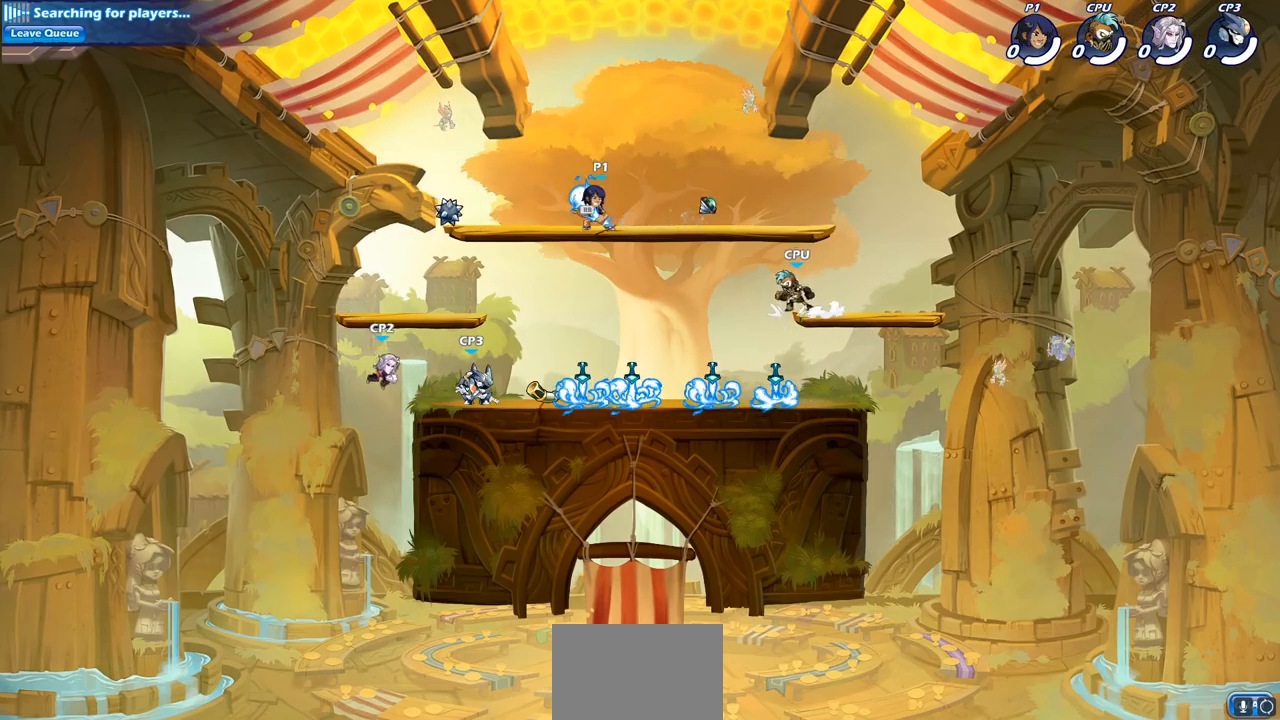
{"buttons": ["CIRCLE"], "left_stick": "down-left", "right_stick": "center", "events": [[67, "R1", "up"], [100, "CROSS", "down"], [200, "left_stick", "left"], [250, "CROSS", "up"], [317, "left_stick", "down-left"], [450, "CIRCLE", "down"]]}
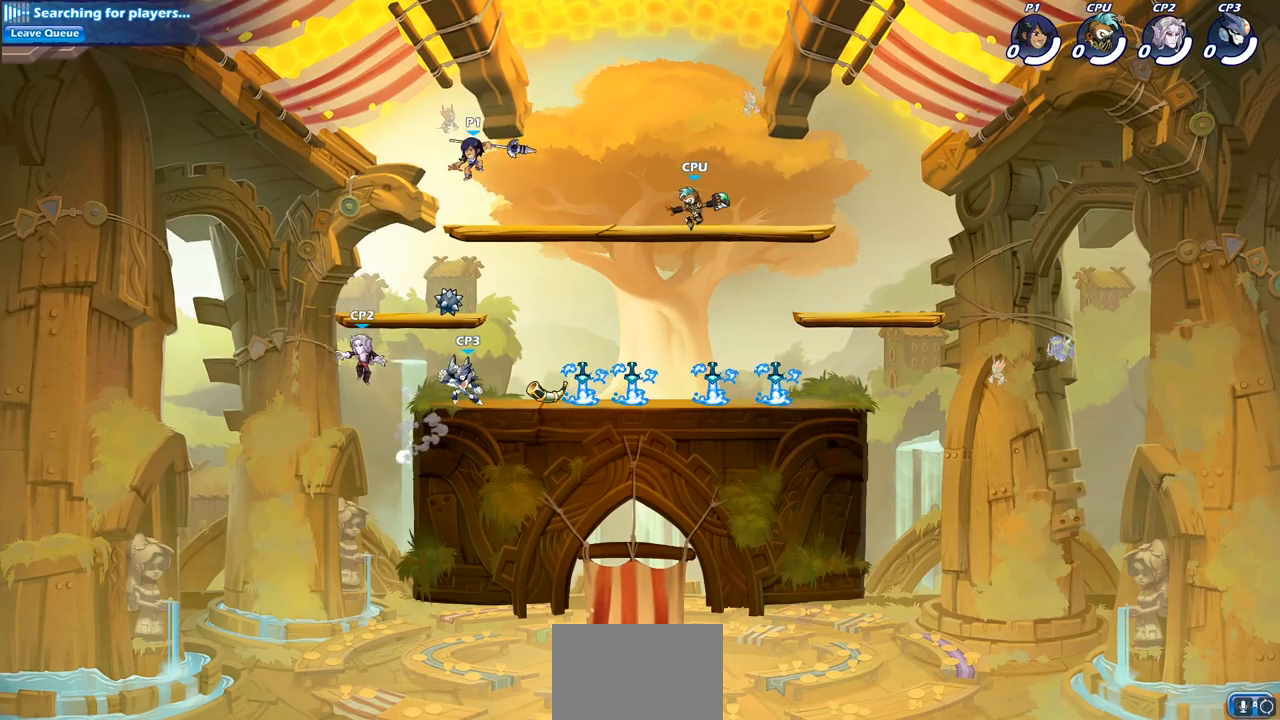
{"buttons": ["CIRCLE"], "left_stick": "down-left", "right_stick": "center", "events": []}